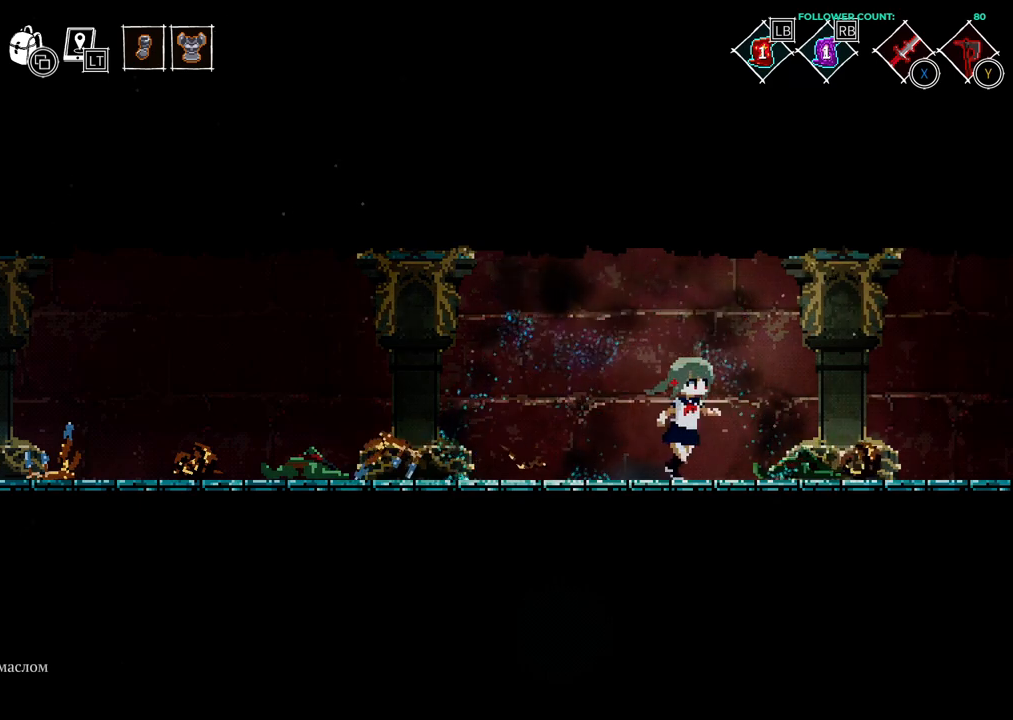
Gameplay with a controller (PlayStation layout); each line is a JSON object with the inputs held at the frame after it. "events" lists button and stick changes between this image and that frame as [ms after this image, input, new state], when the widget could be followed in between. Not read: L1 L3 R1 R3 SELECT START.
{"buttons": ["DPAD_RIGHT"], "left_stick": "center", "right_stick": "center", "events": [[83, "DPAD_RIGHT", "up"], [283, "DPAD_RIGHT", "down"]]}
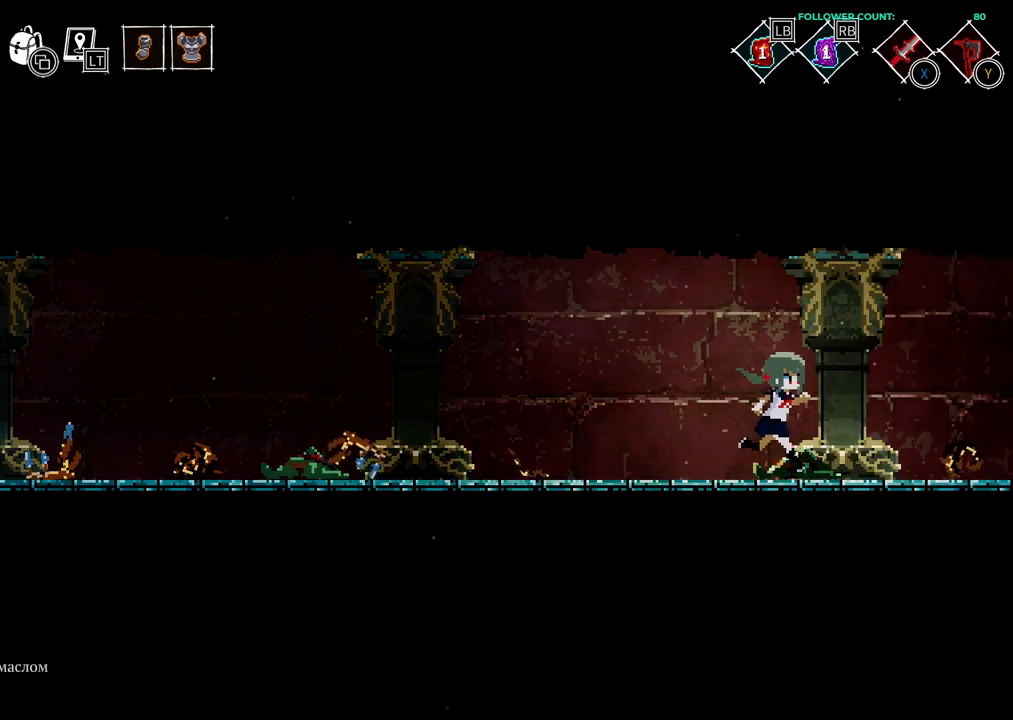
{"buttons": ["DPAD_RIGHT"], "left_stick": "center", "right_stick": "center", "events": [[33, "DPAD_RIGHT", "up"], [233, "DPAD_RIGHT", "down"]]}
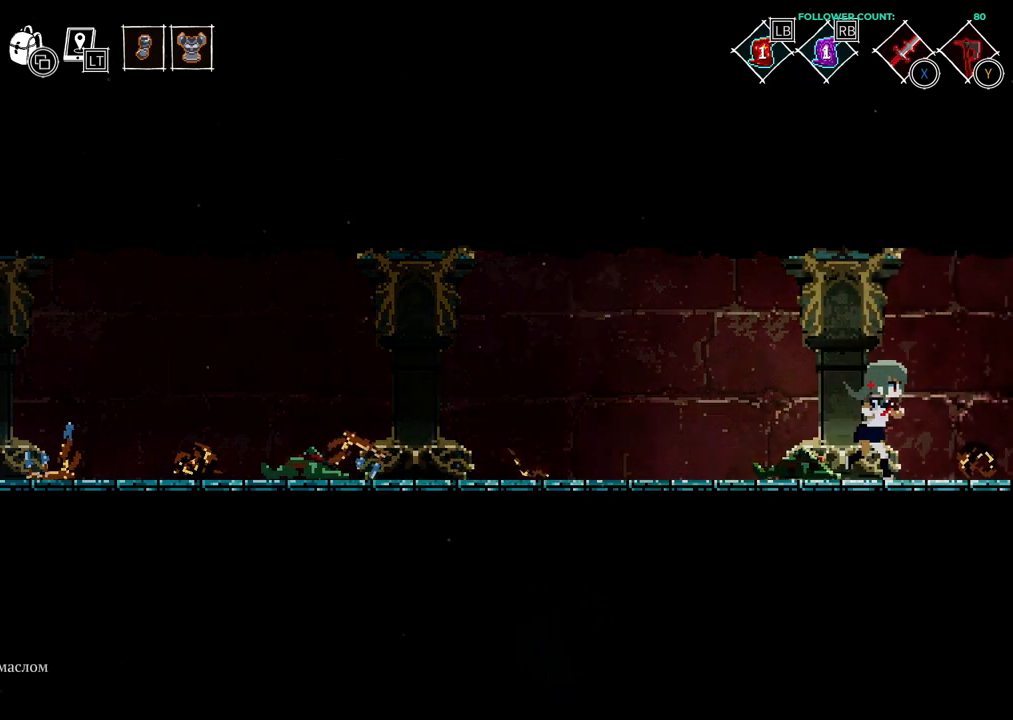
{"buttons": ["DPAD_RIGHT"], "left_stick": "center", "right_stick": "center", "events": []}
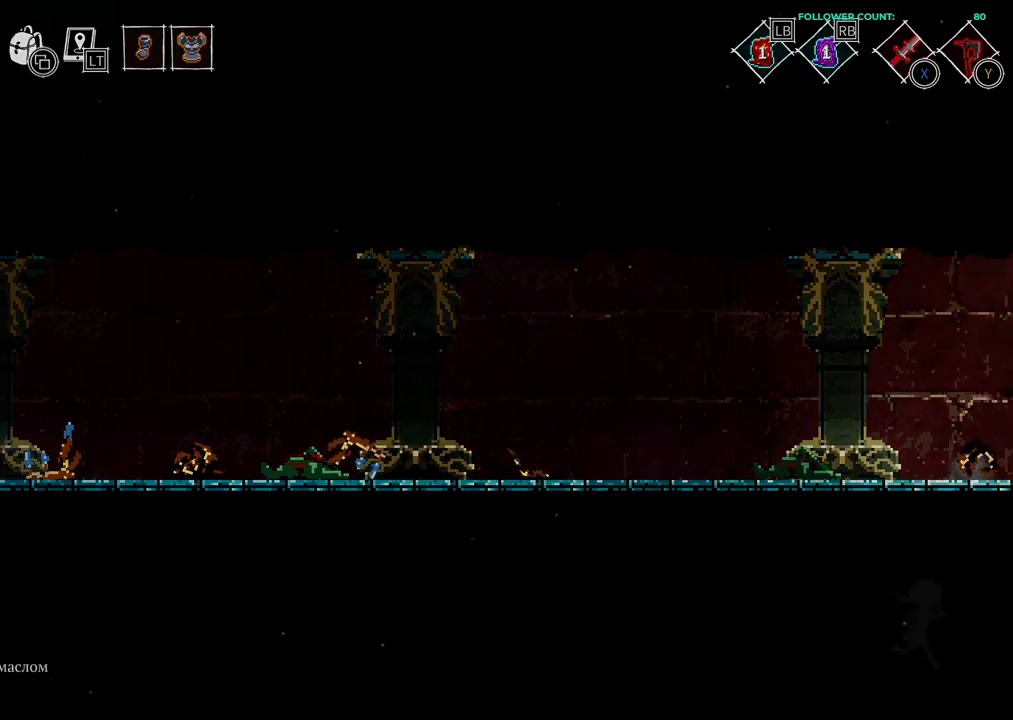
{"buttons": ["DPAD_RIGHT"], "left_stick": "center", "right_stick": "center", "events": [[133, "DPAD_RIGHT", "up"], [383, "DPAD_RIGHT", "down"]]}
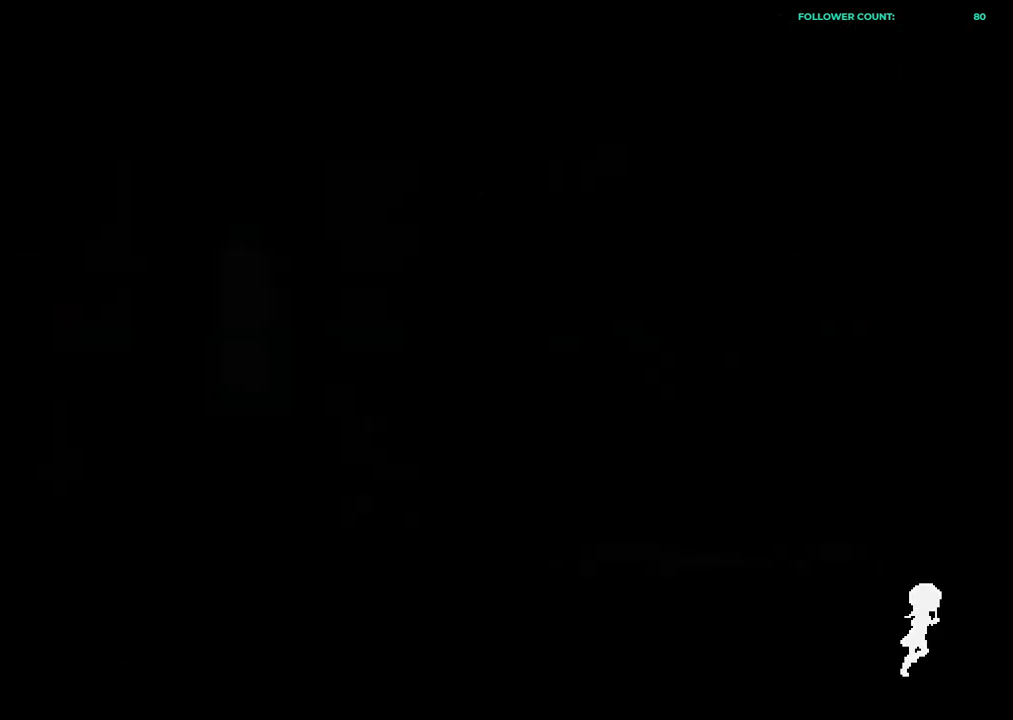
{"buttons": ["DPAD_RIGHT"], "left_stick": "center", "right_stick": "center", "events": []}
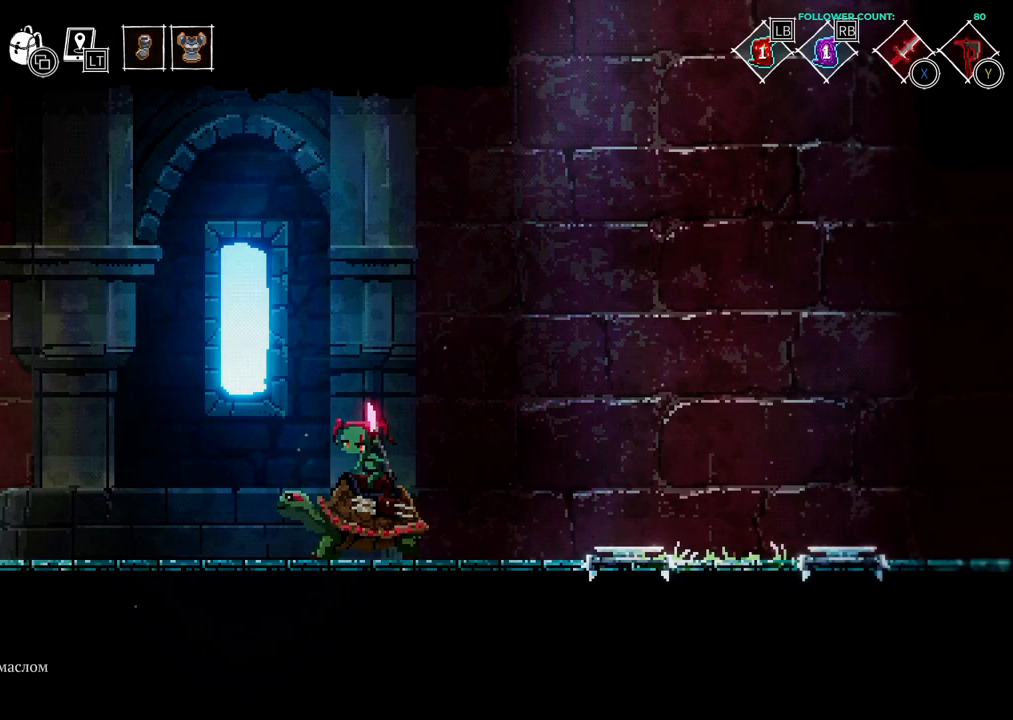
{"buttons": [], "left_stick": "center", "right_stick": "center", "events": [[483, "DPAD_RIGHT", "up"]]}